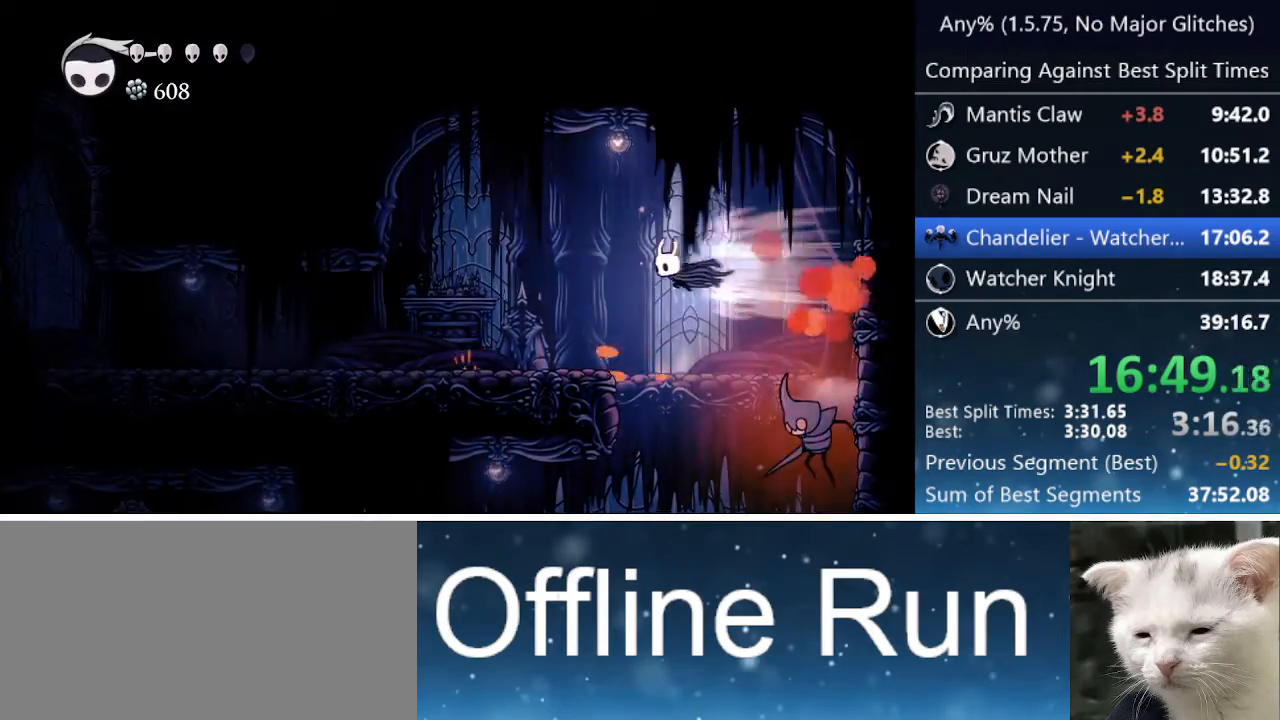
Gameplay with keyboard; each line is a JSON object with the keys held at the frame after it. "events" lists presses ("down") and releases ("up") of "cast", "cdash", "dash", "dnail", "down", "focus", "jump", "left", "menu", "nail", "pause", "right" and "up" between this image and that frame as [ms after this image, input, new state], when the widget could be followed in between. No other keys are recorded. Mouse input is not recorded. Key names are as the overlay labels them; some are game actions (e.g. jump) rather than physical keys.
{"keys": ["dash", "left"], "events": [[100, "dash", "up"], [483, "dash", "down"]]}
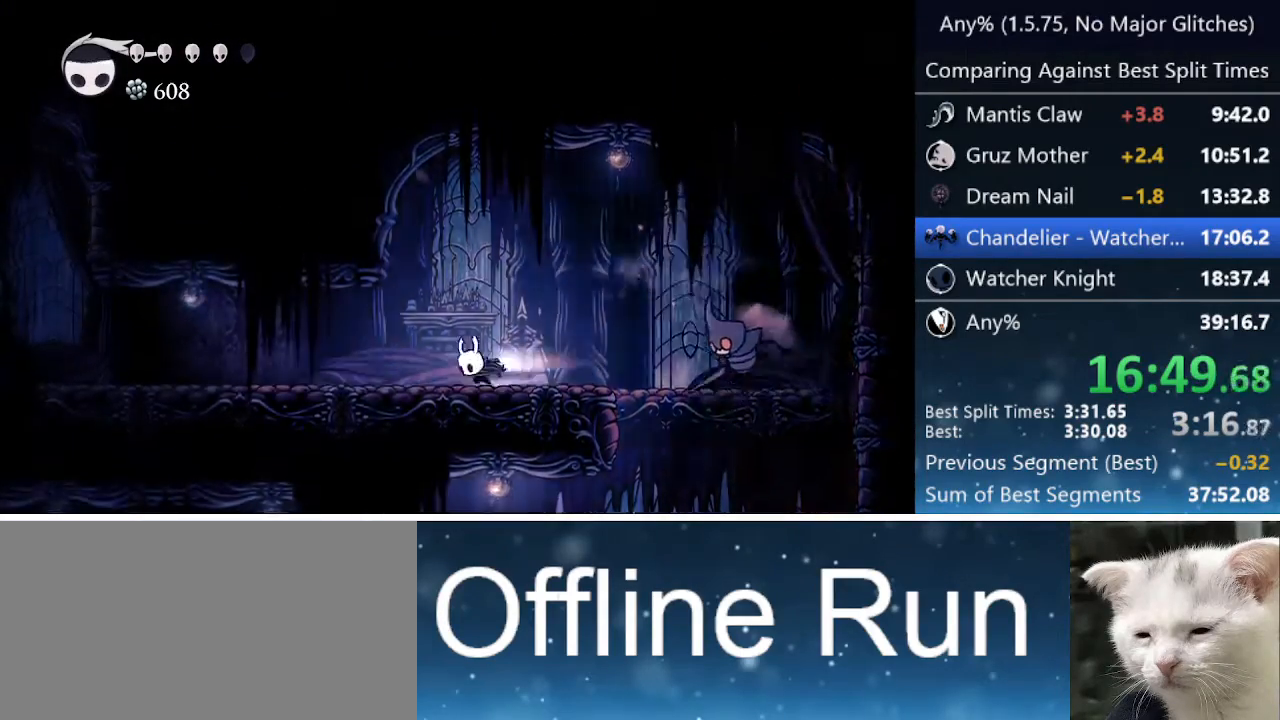
{"keys": ["left"], "events": [[267, "dash", "up"]]}
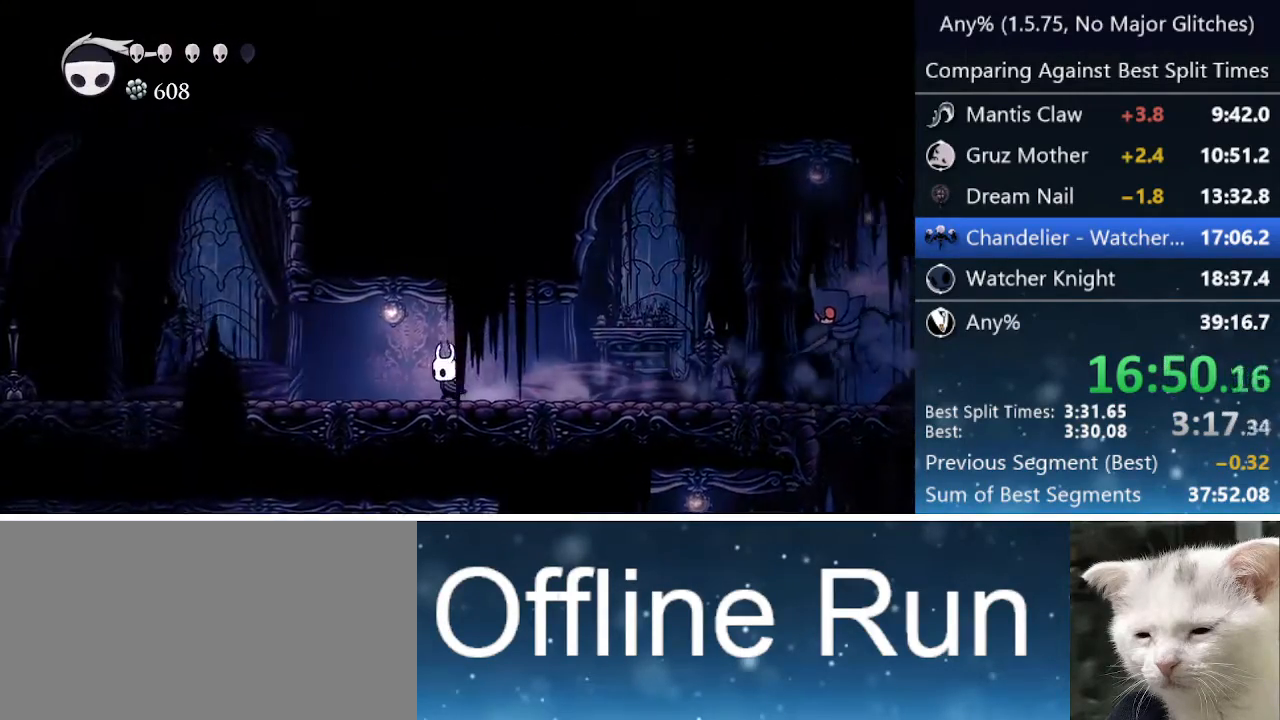
{"keys": ["left"], "events": [[50, "dash", "down"], [367, "dash", "up"]]}
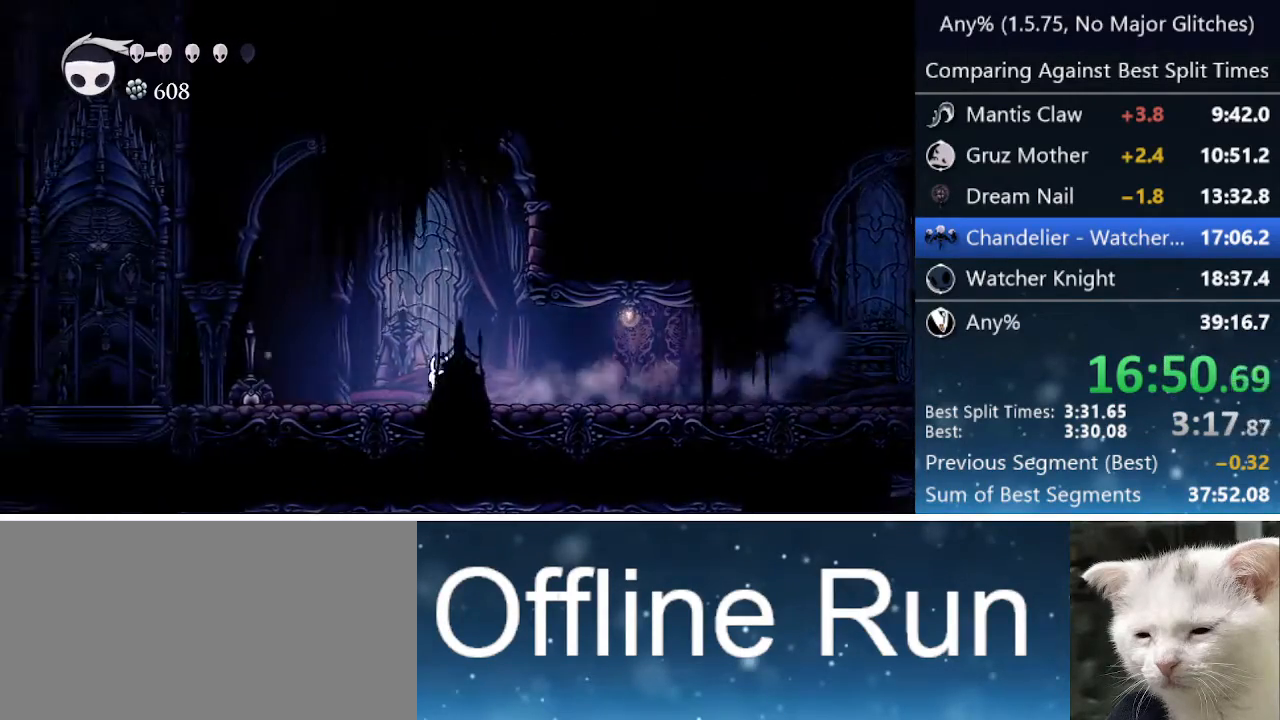
{"keys": ["left"], "events": [[150, "dash", "down"], [450, "dash", "up"]]}
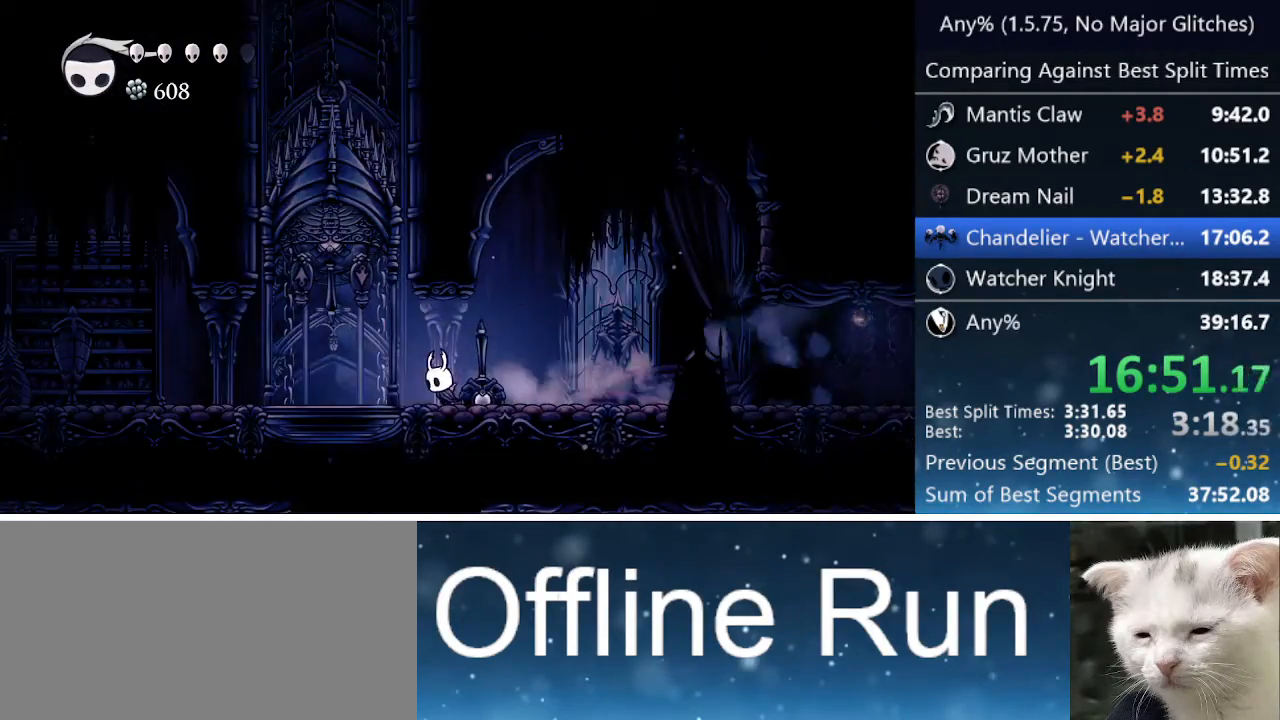
{"keys": ["nail"], "events": [[183, "up", "down"], [267, "nail", "down"], [367, "up", "up"], [467, "left", "up"]]}
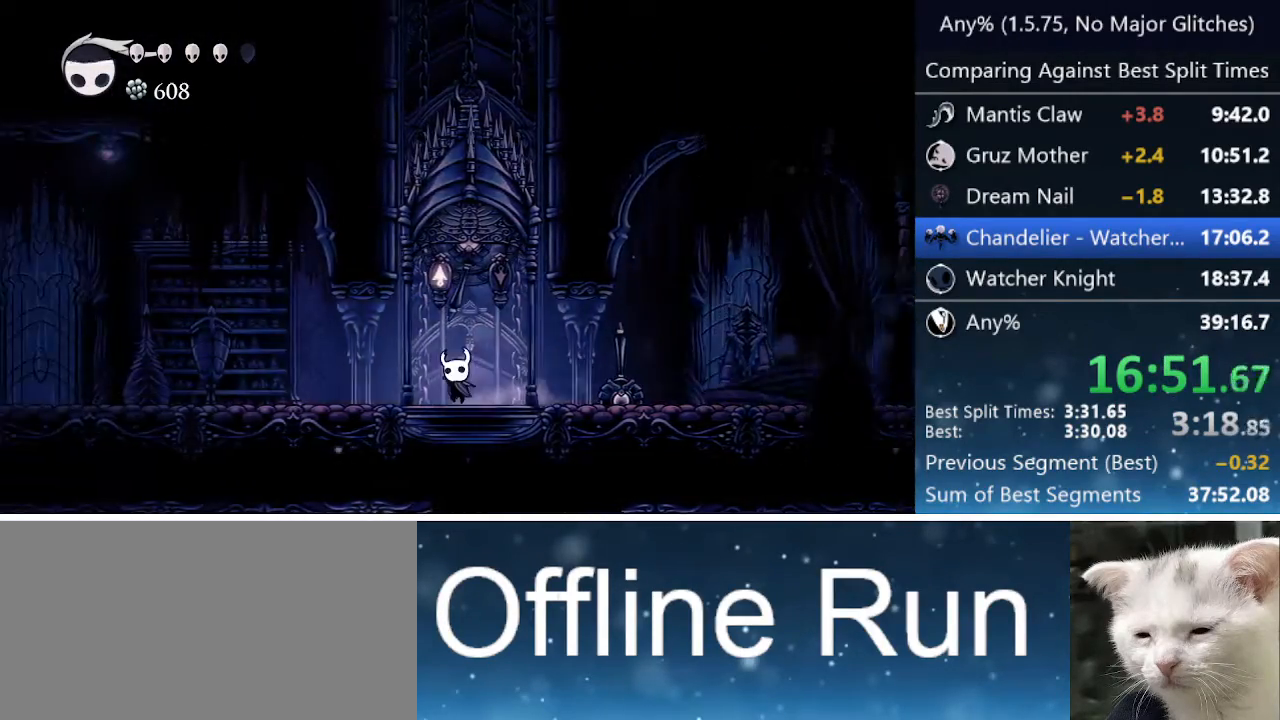
{"keys": ["focus"], "events": [[17, "focus", "down"], [17, "nail", "up"]]}
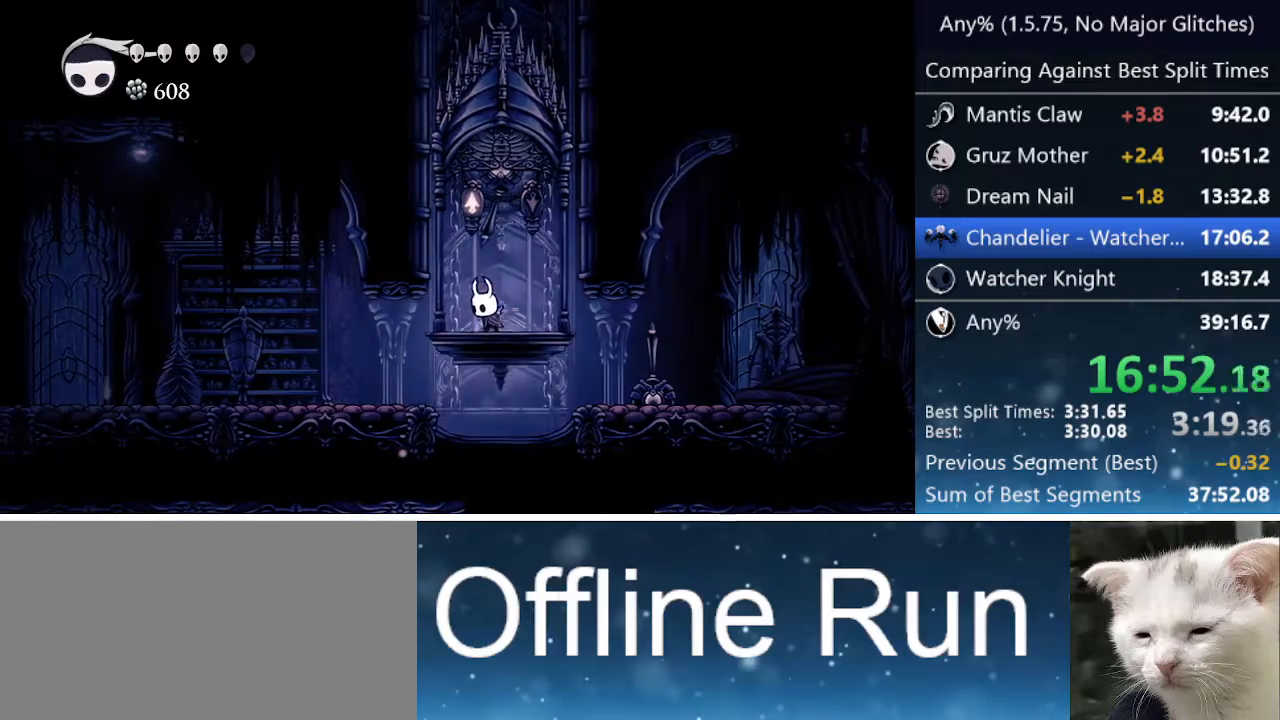
{"keys": ["focus"], "events": []}
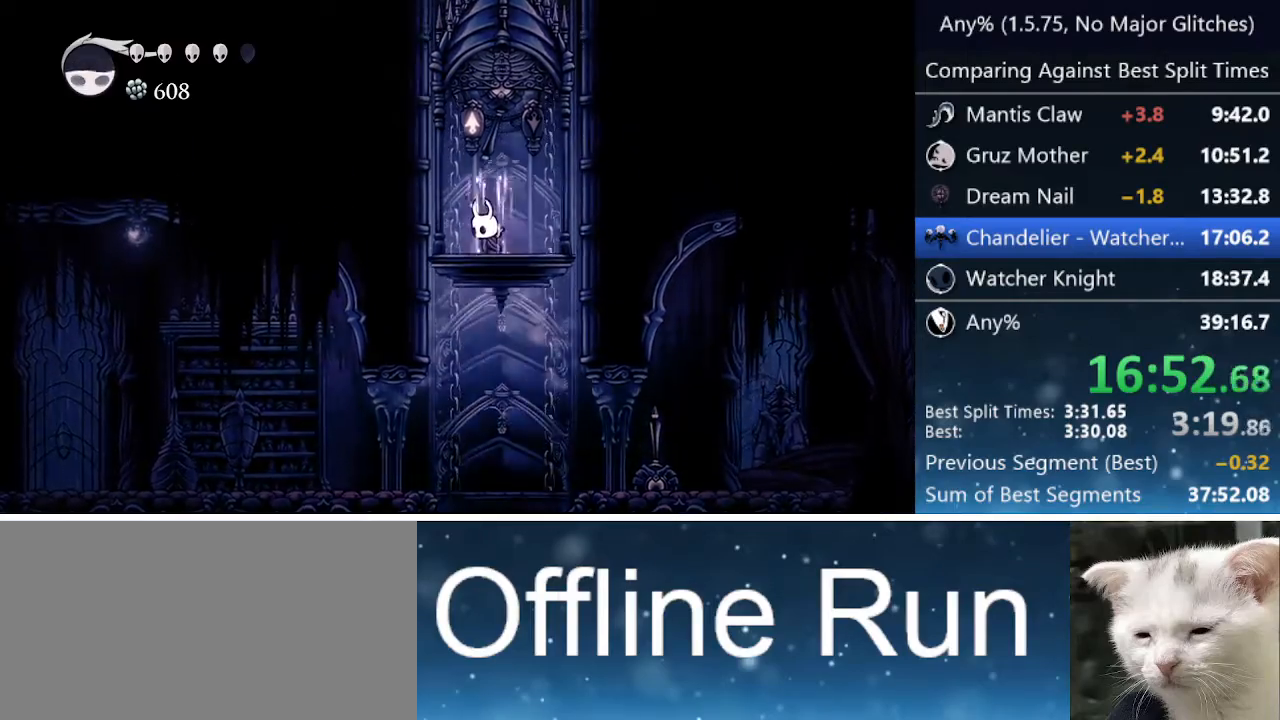
{"keys": ["focus"], "events": []}
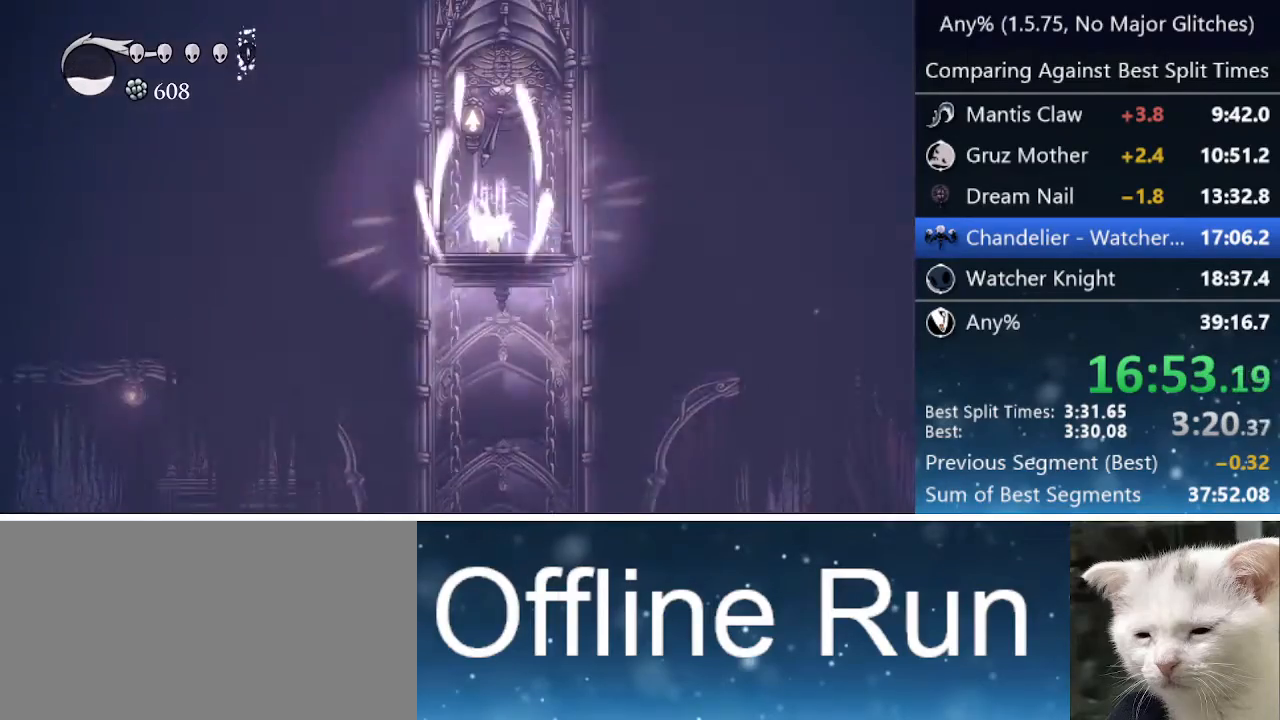
{"keys": ["jump", "left"], "events": [[150, "focus", "up"], [433, "jump", "down"], [433, "left", "down"]]}
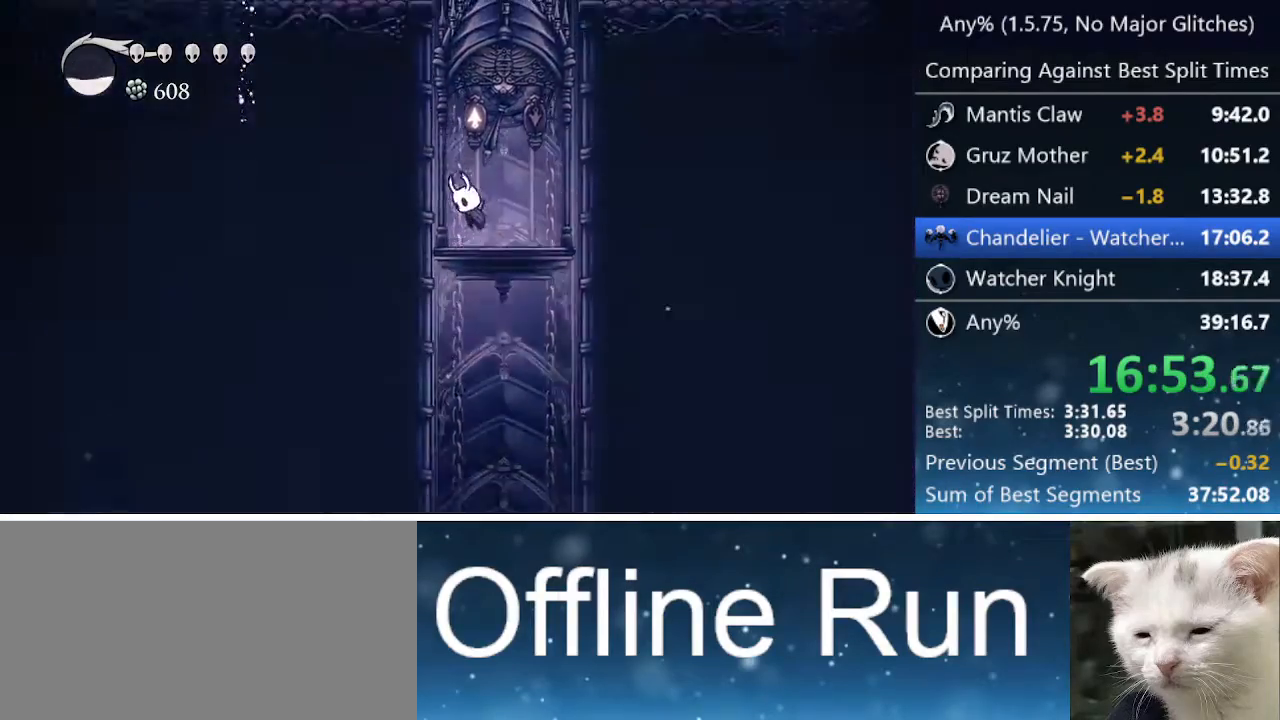
{"keys": ["jump", "left"], "events": [[267, "jump", "up"], [300, "jump", "down"]]}
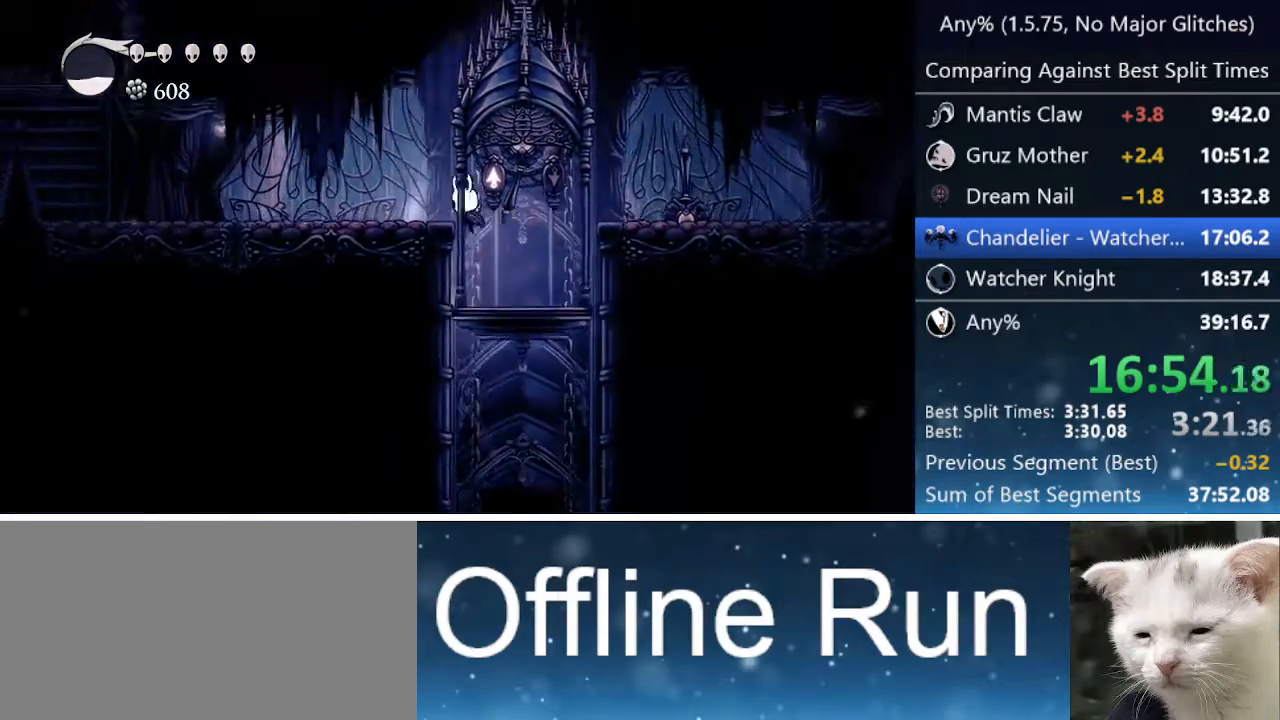
{"keys": ["left"], "events": [[50, "dash", "down"], [50, "jump", "up"], [100, "cast", "down"], [150, "cast", "up"], [267, "dash", "up"]]}
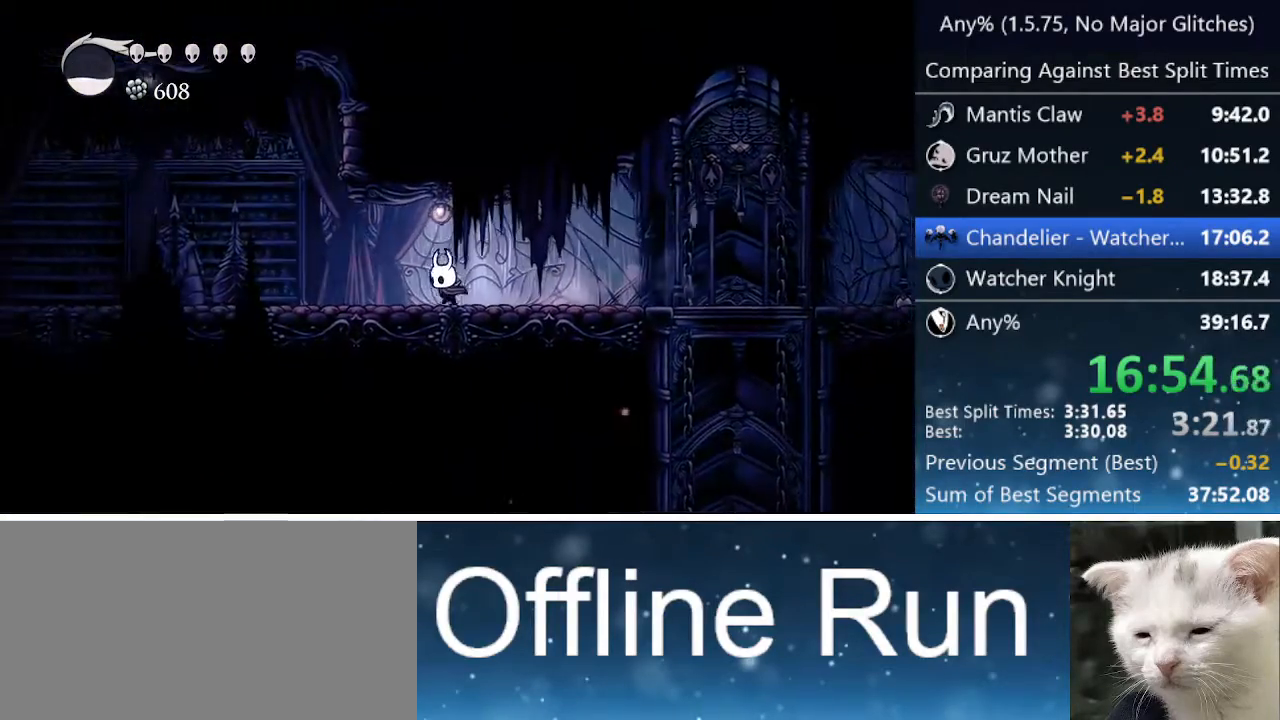
{"keys": ["left"], "events": [[100, "dash", "down"], [433, "dash", "up"]]}
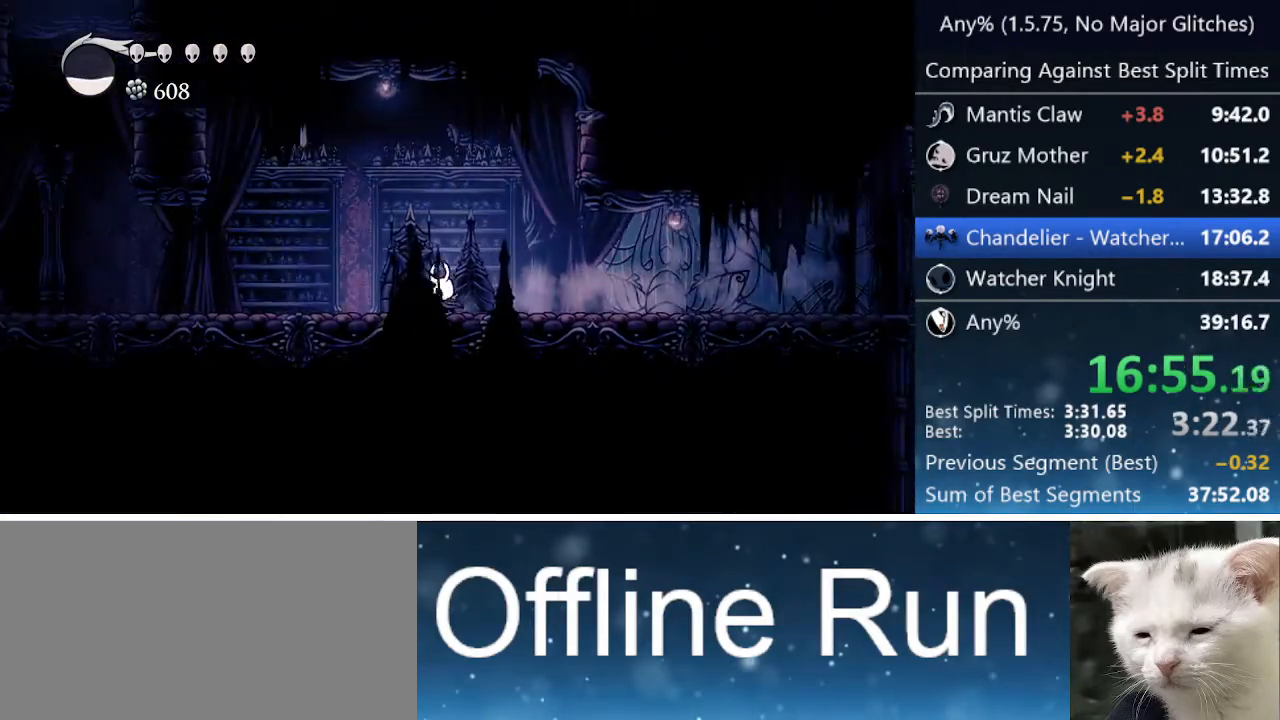
{"keys": ["left"], "events": [[217, "dash", "down"], [400, "dash", "up"]]}
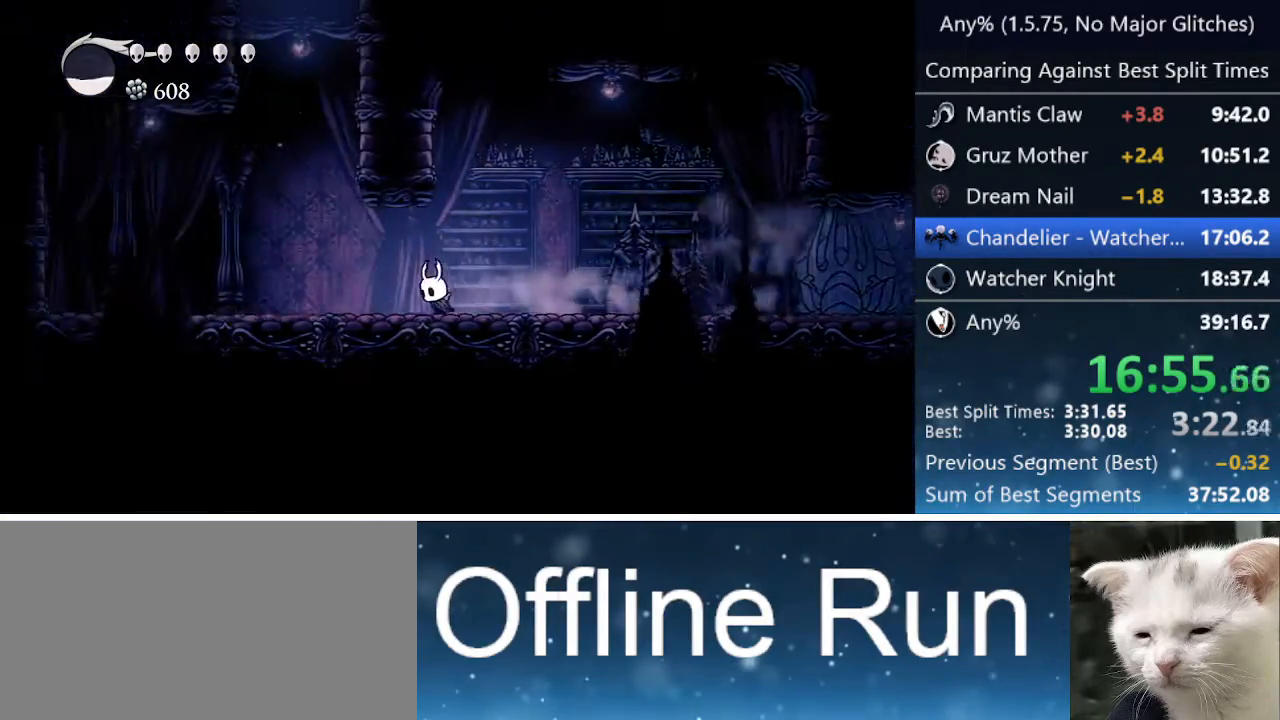
{"keys": ["jump", "right"], "events": [[183, "jump", "down"], [417, "left", "up"], [417, "right", "down"]]}
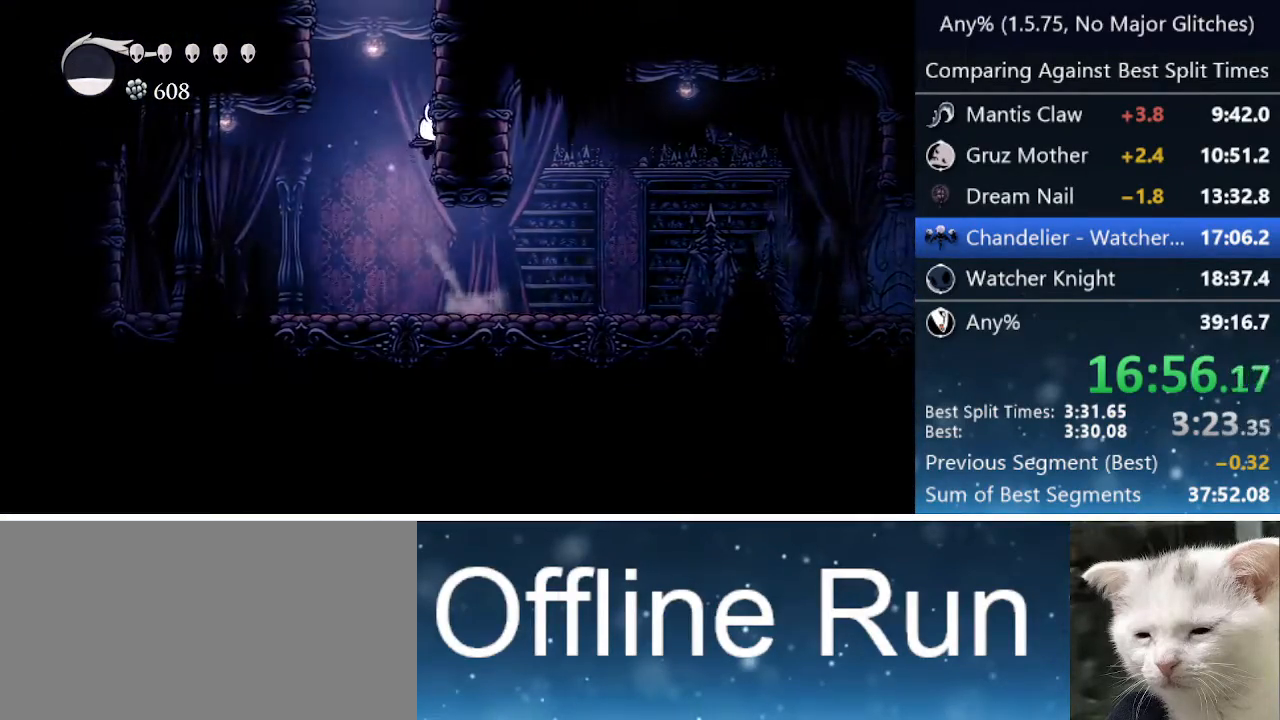
{"keys": ["jump", "left"], "events": [[50, "jump", "up"], [100, "jump", "down"], [100, "left", "down"], [100, "right", "up"]]}
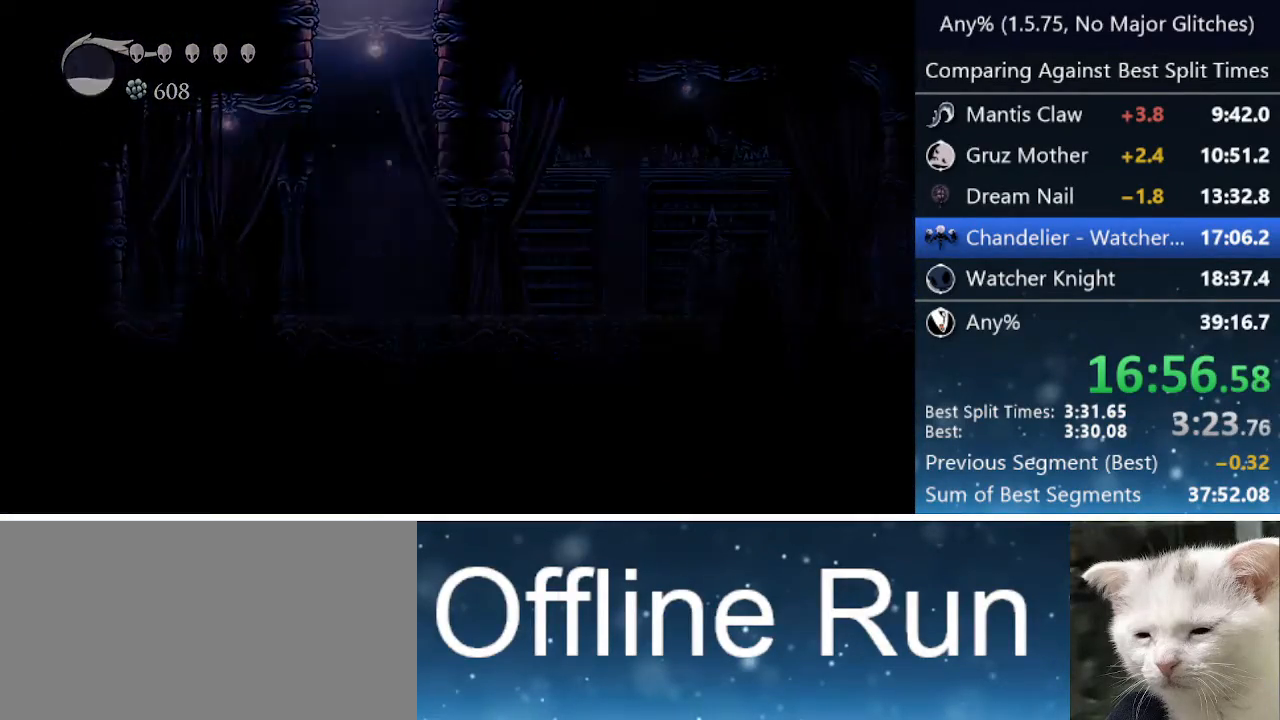
{"keys": ["left"], "events": [[167, "jump", "up"], [317, "jump", "down"], [367, "nail", "down"], [450, "jump", "up"], [483, "nail", "up"]]}
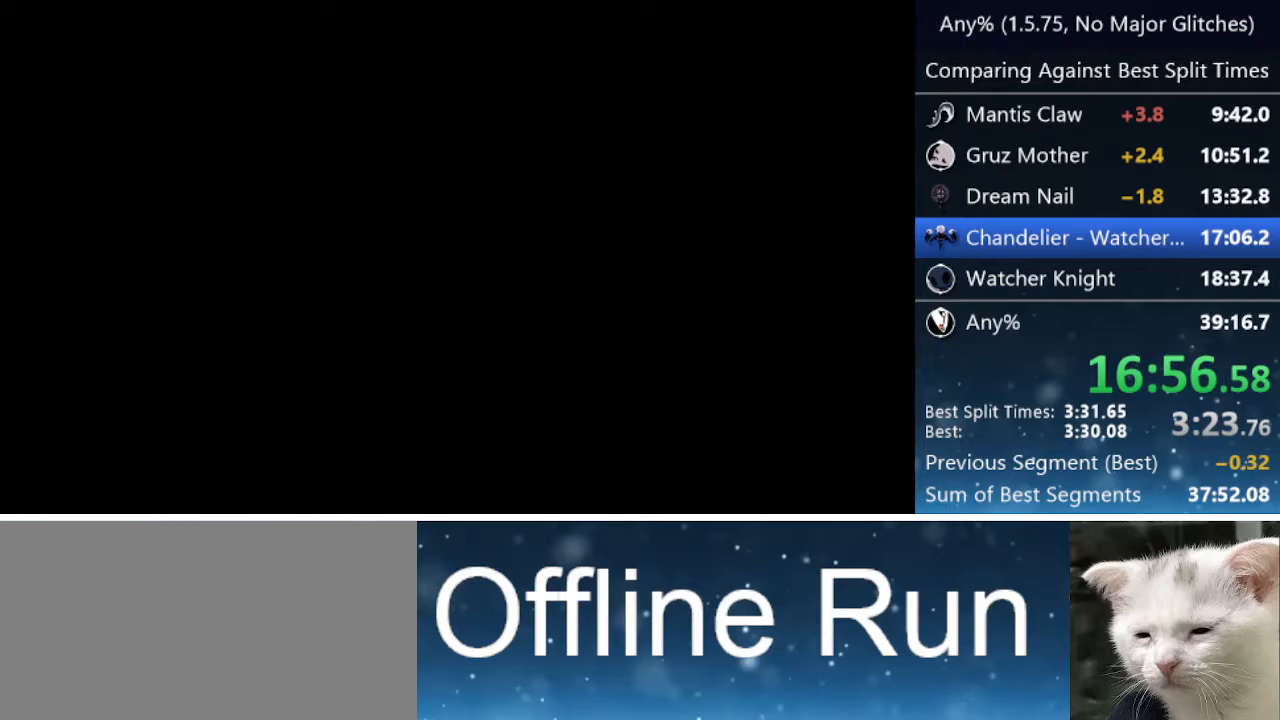
{"keys": ["left"], "events": [[33, "jump", "down"], [83, "nail", "down"], [183, "jump", "up"], [183, "nail", "up"]]}
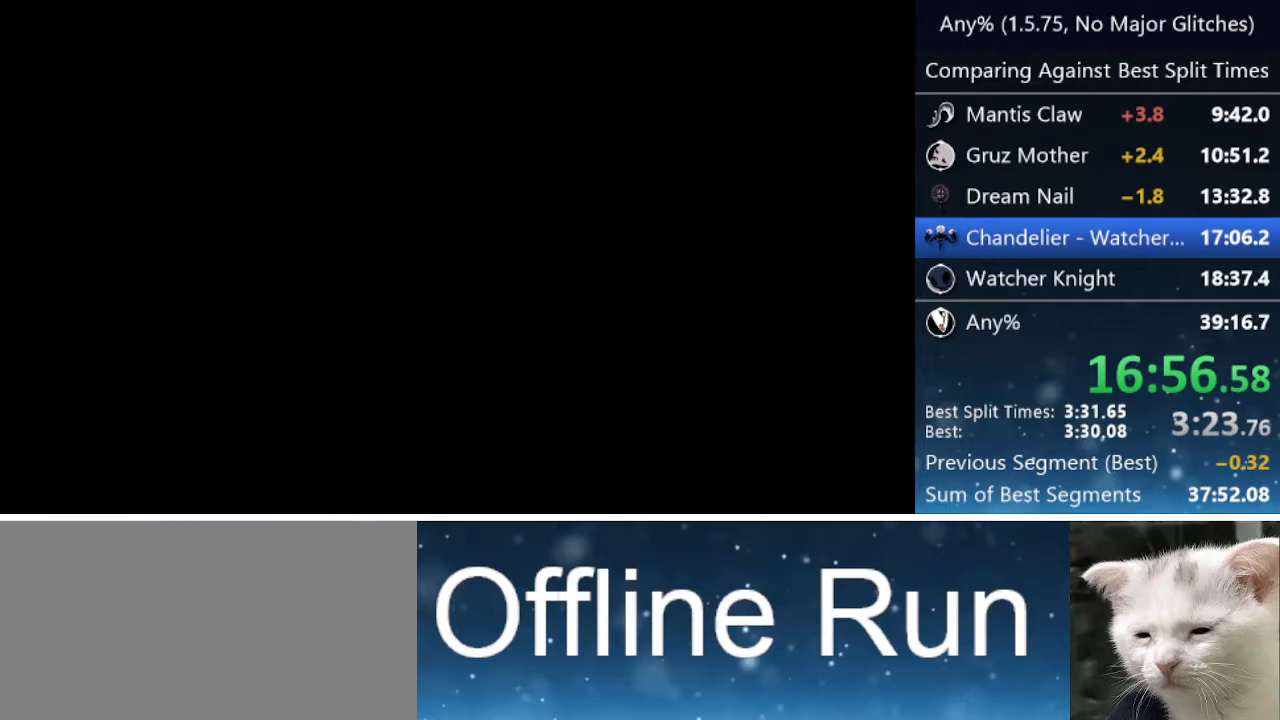
{"keys": ["left"], "events": []}
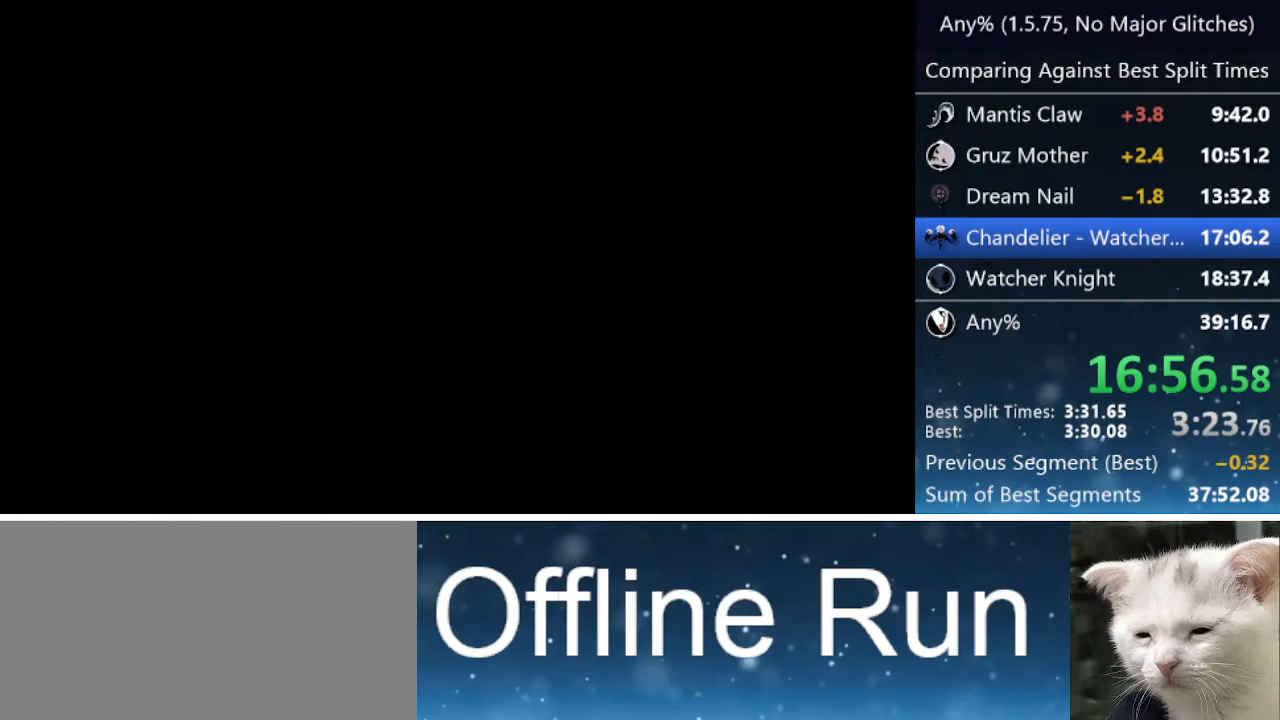
{"keys": ["left"], "events": []}
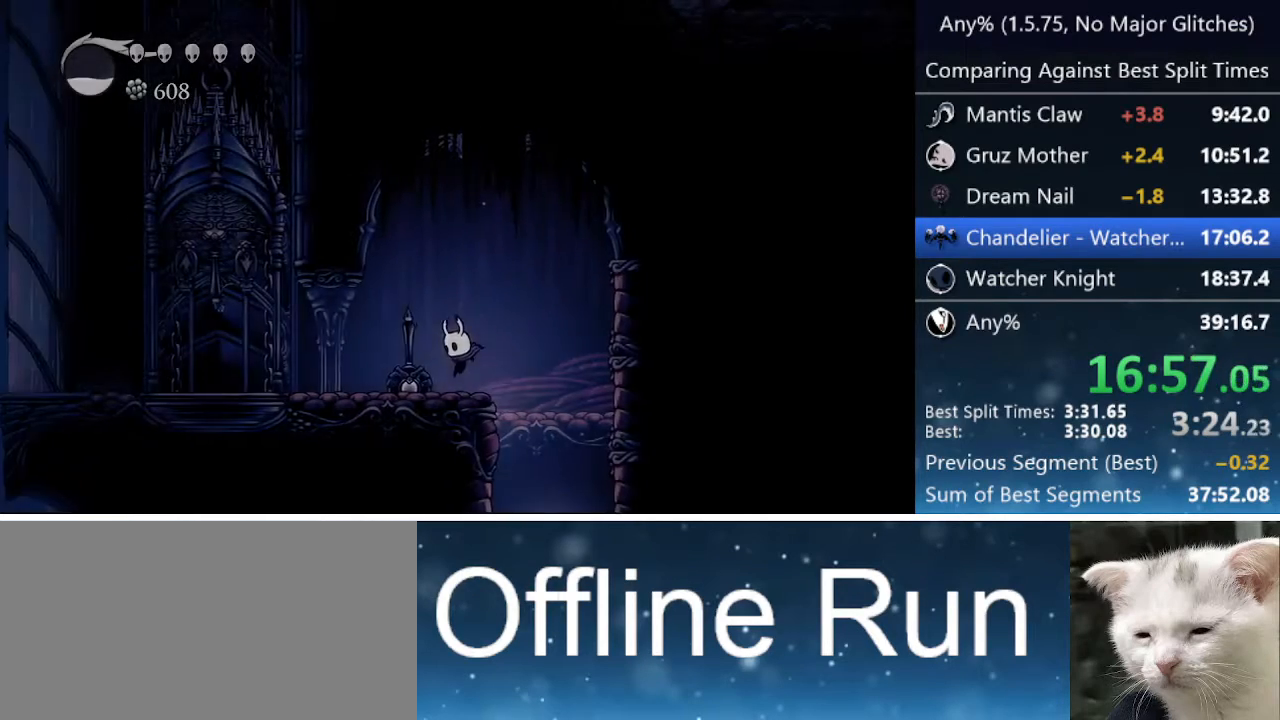
{"keys": ["jump", "left"], "events": [[500, "jump", "down"]]}
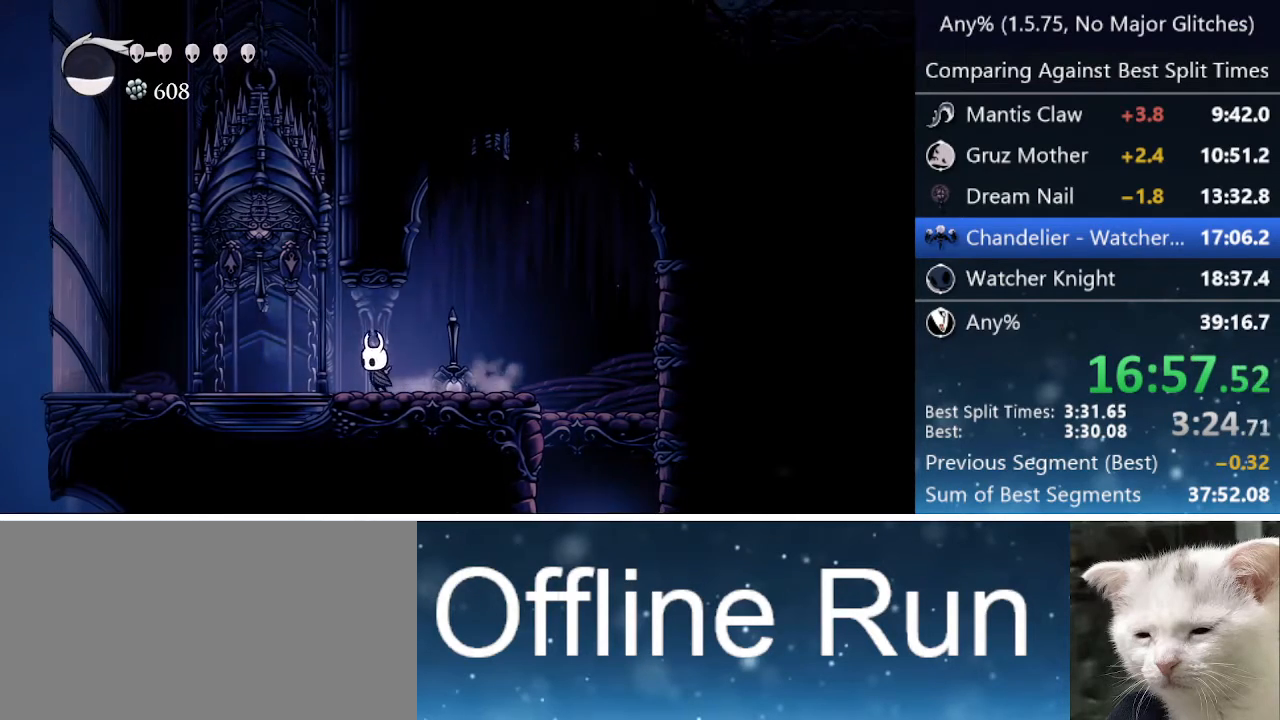
{"keys": ["jump", "right"], "events": [[250, "left", "up"], [250, "right", "down"]]}
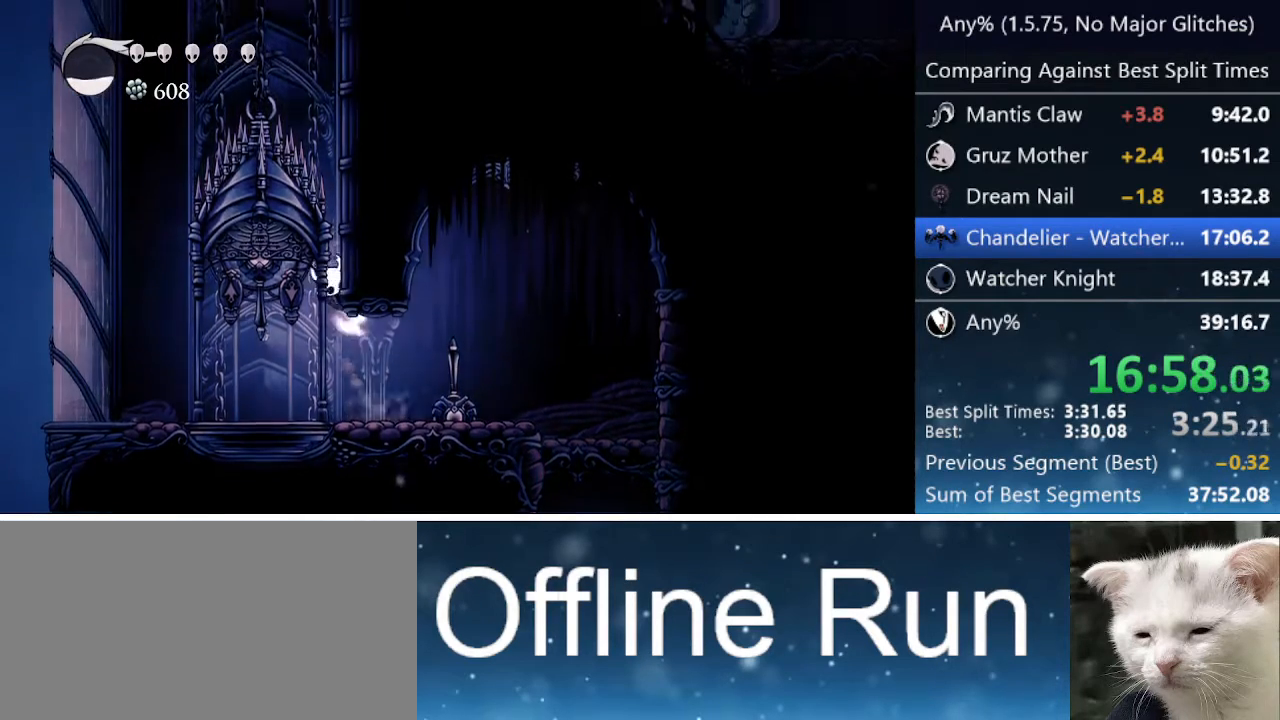
{"keys": [], "events": [[400, "jump", "up"], [500, "right", "up"]]}
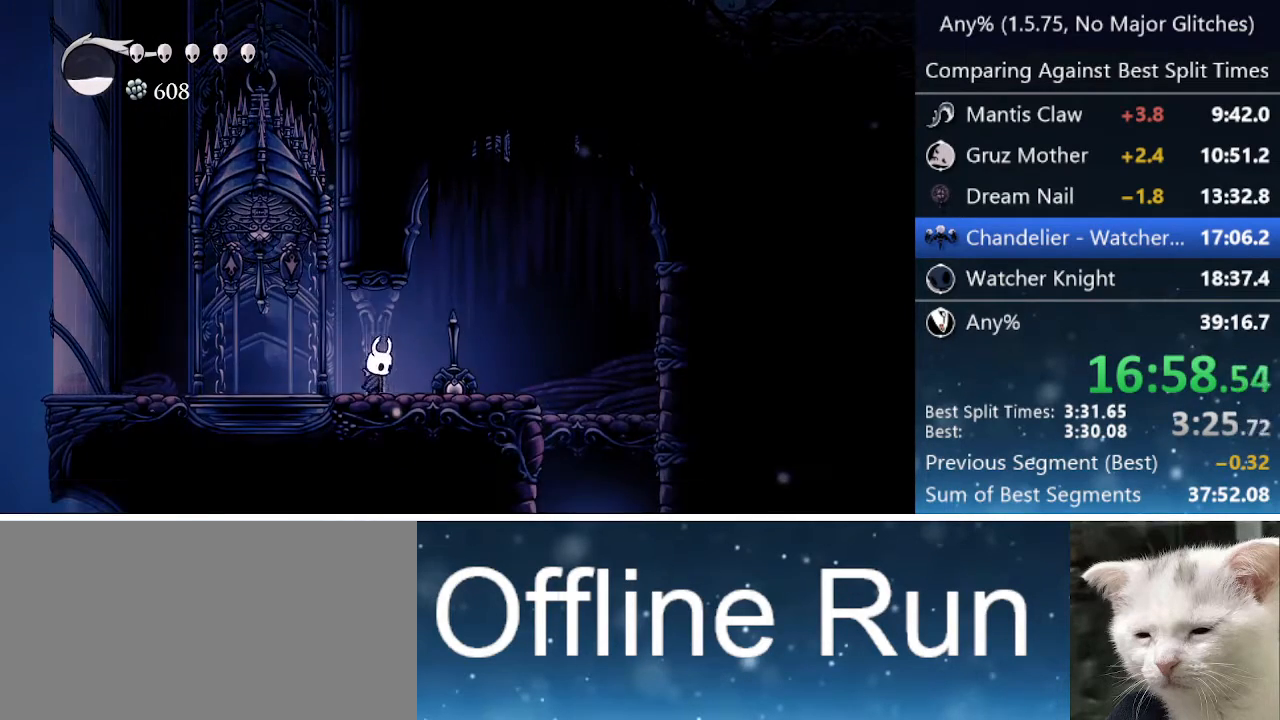
{"keys": ["jump", "right"], "events": [[83, "left", "down"], [133, "jump", "down"], [317, "left", "up"], [317, "right", "down"]]}
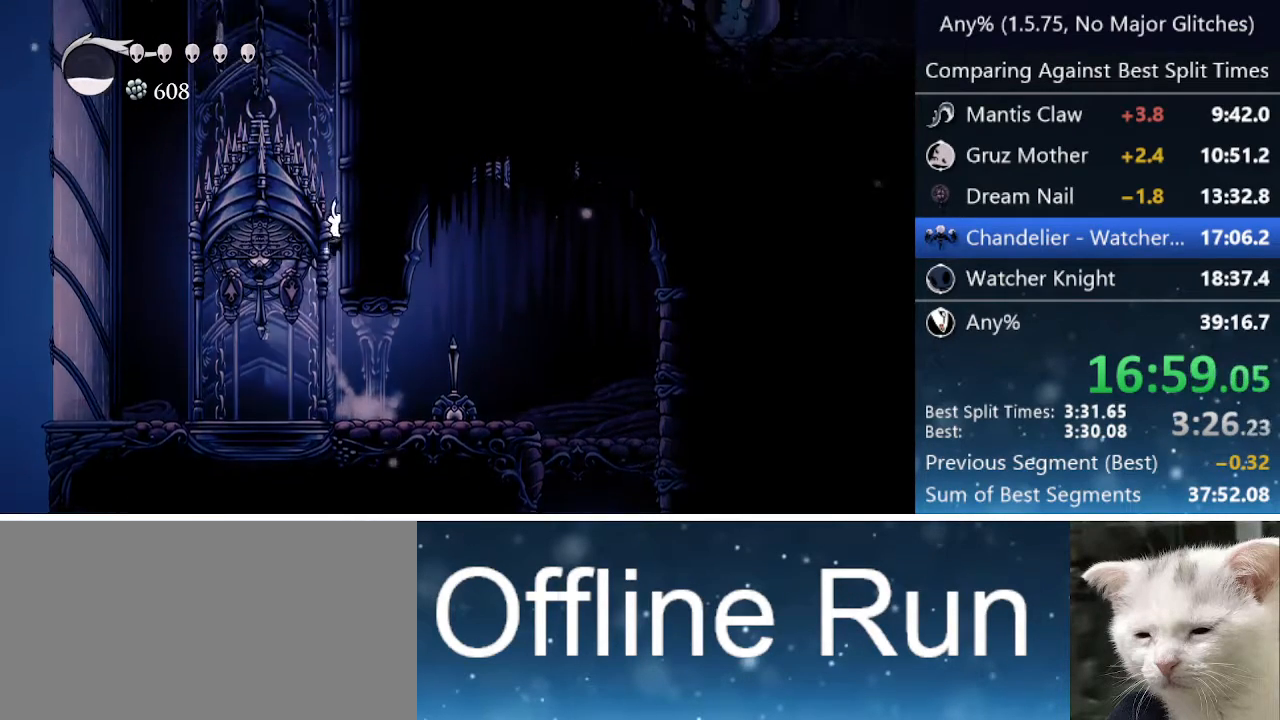
{"keys": ["jump", "right"], "events": [[67, "jump", "up"], [100, "jump", "down"], [383, "jump", "up"], [433, "jump", "down"]]}
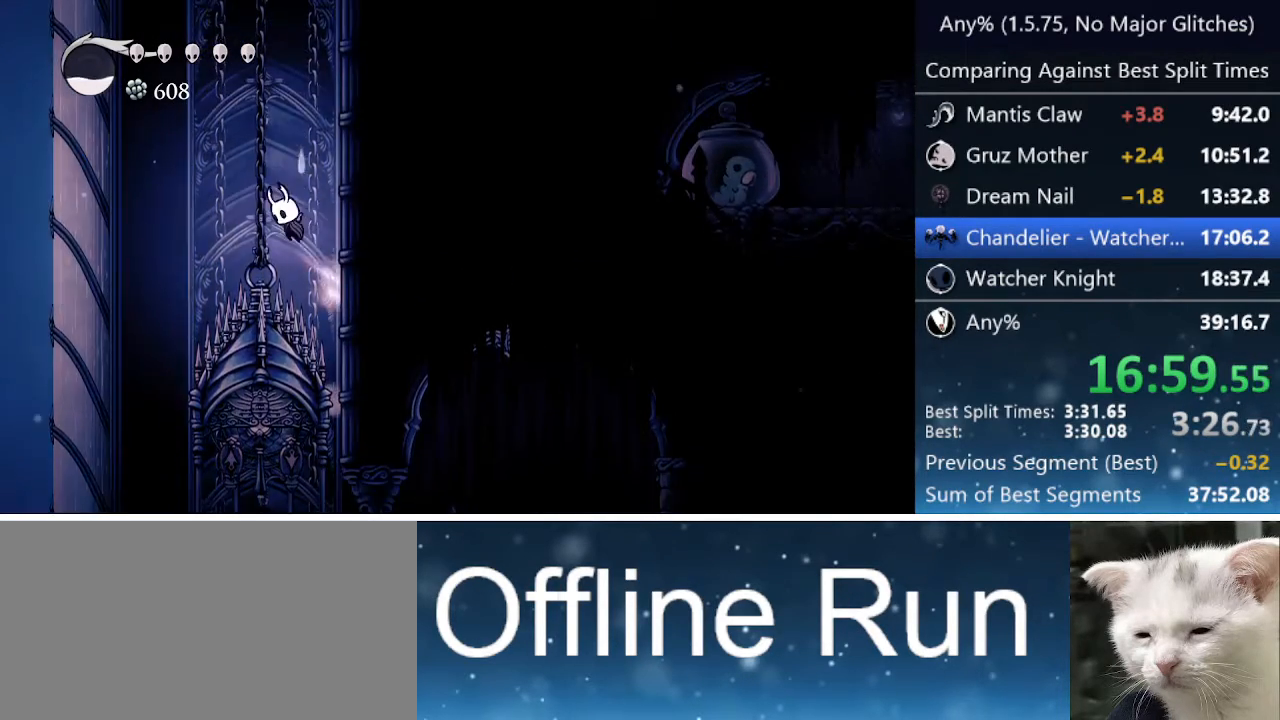
{"keys": ["right"], "events": [[217, "jump", "up"], [250, "jump", "down"], [500, "jump", "up"]]}
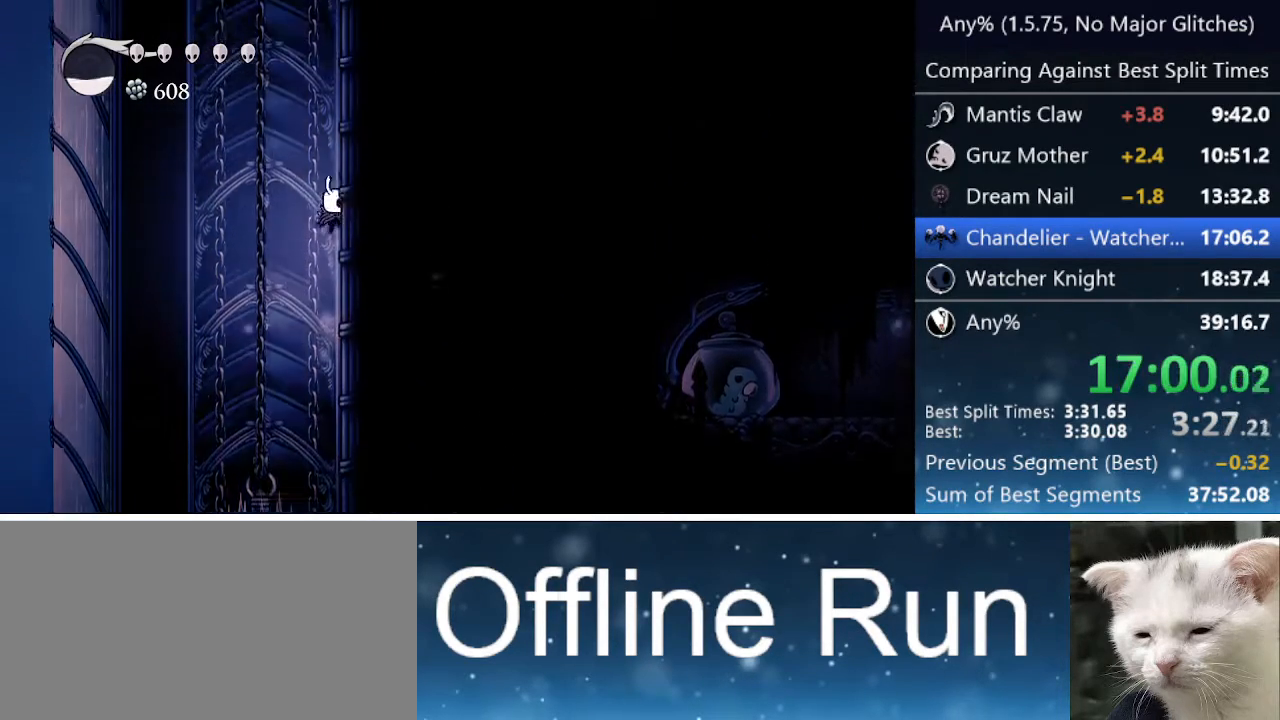
{"keys": ["jump", "right"], "events": [[83, "jump", "down"], [317, "jump", "up"], [367, "jump", "down"]]}
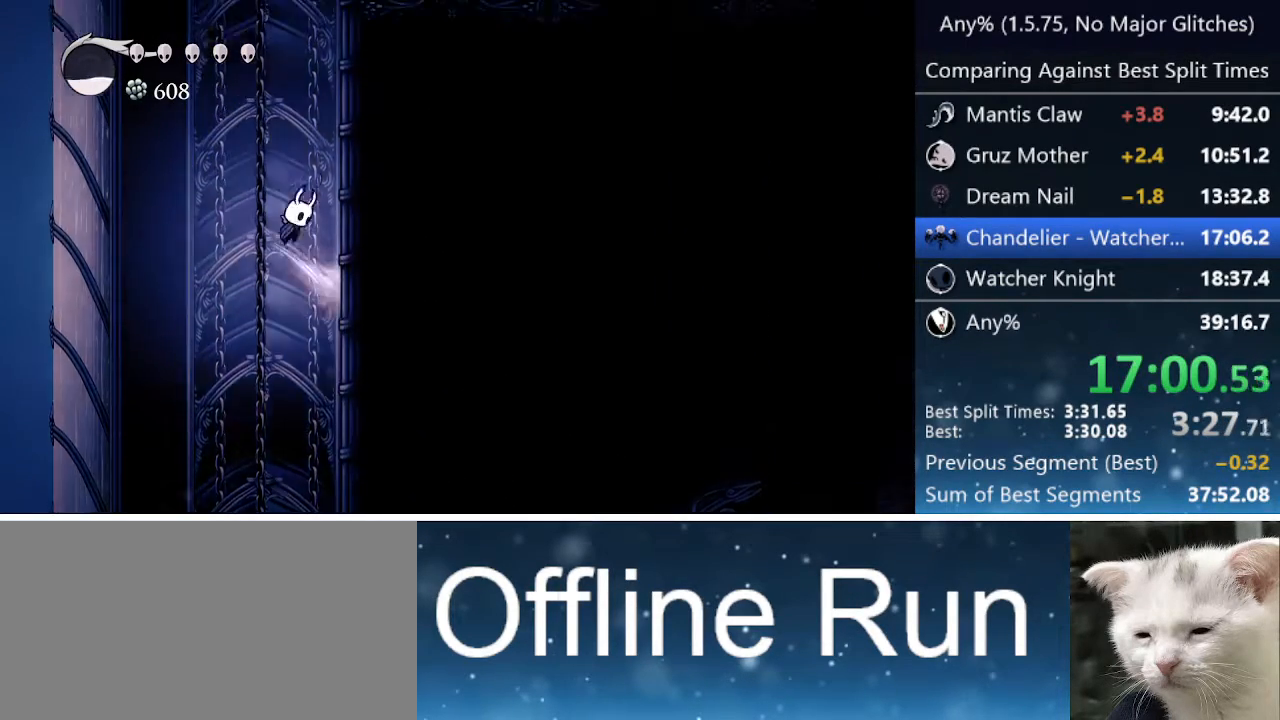
{"keys": ["right"], "events": [[150, "jump", "up"], [200, "jump", "down"], [433, "jump", "up"]]}
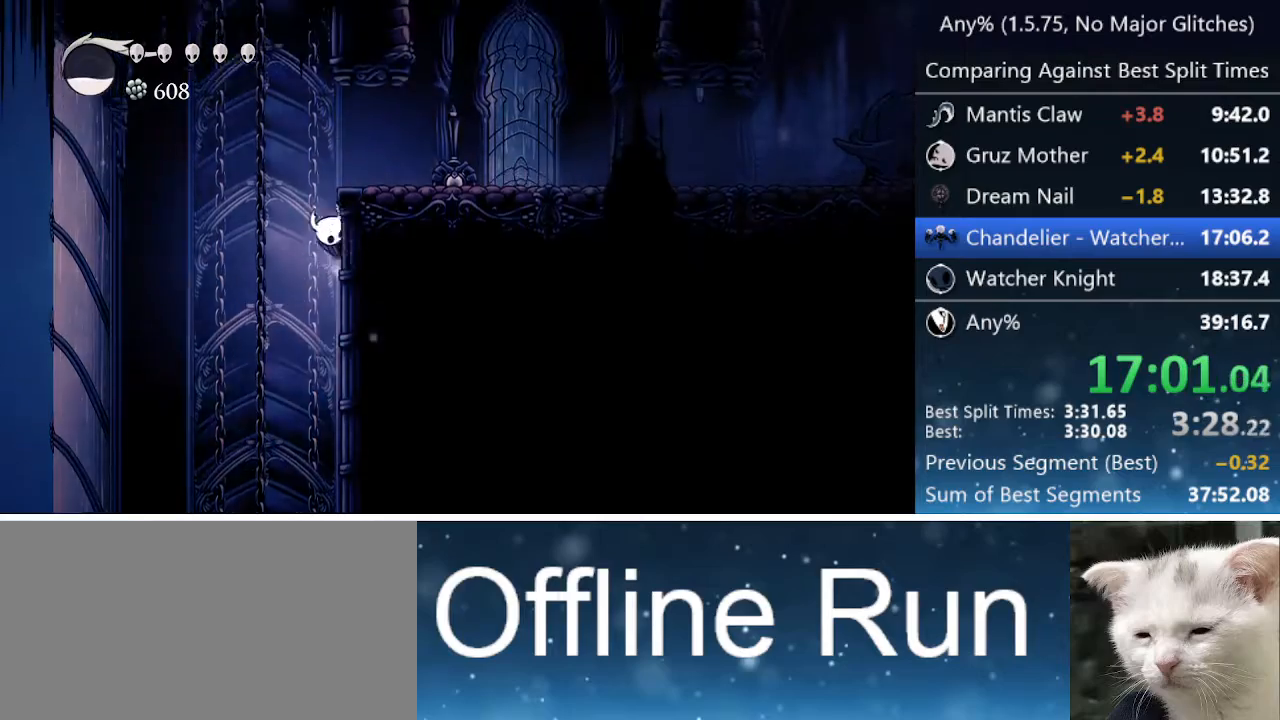
{"keys": [], "events": [[17, "jump", "down"], [217, "dash", "down"], [217, "jump", "up"], [400, "dash", "up"], [400, "right", "up"]]}
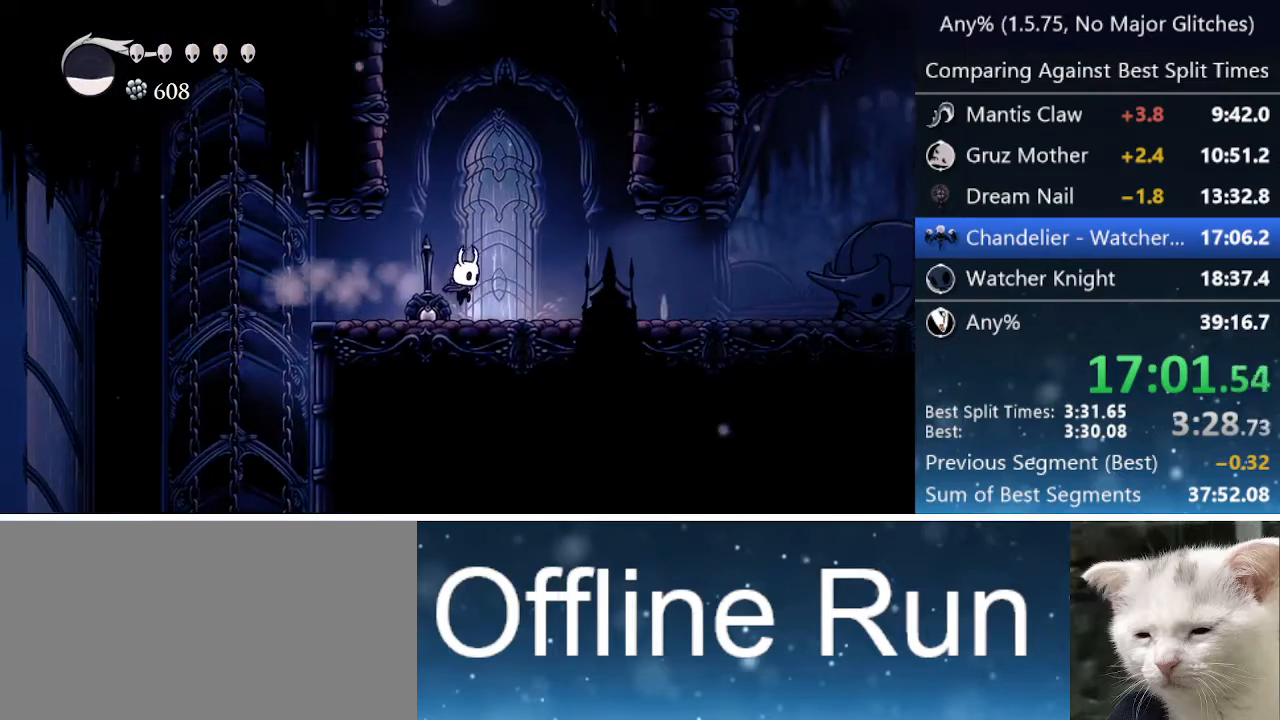
{"keys": ["left"], "events": [[133, "jump", "down"], [183, "left", "down"], [467, "jump", "up"]]}
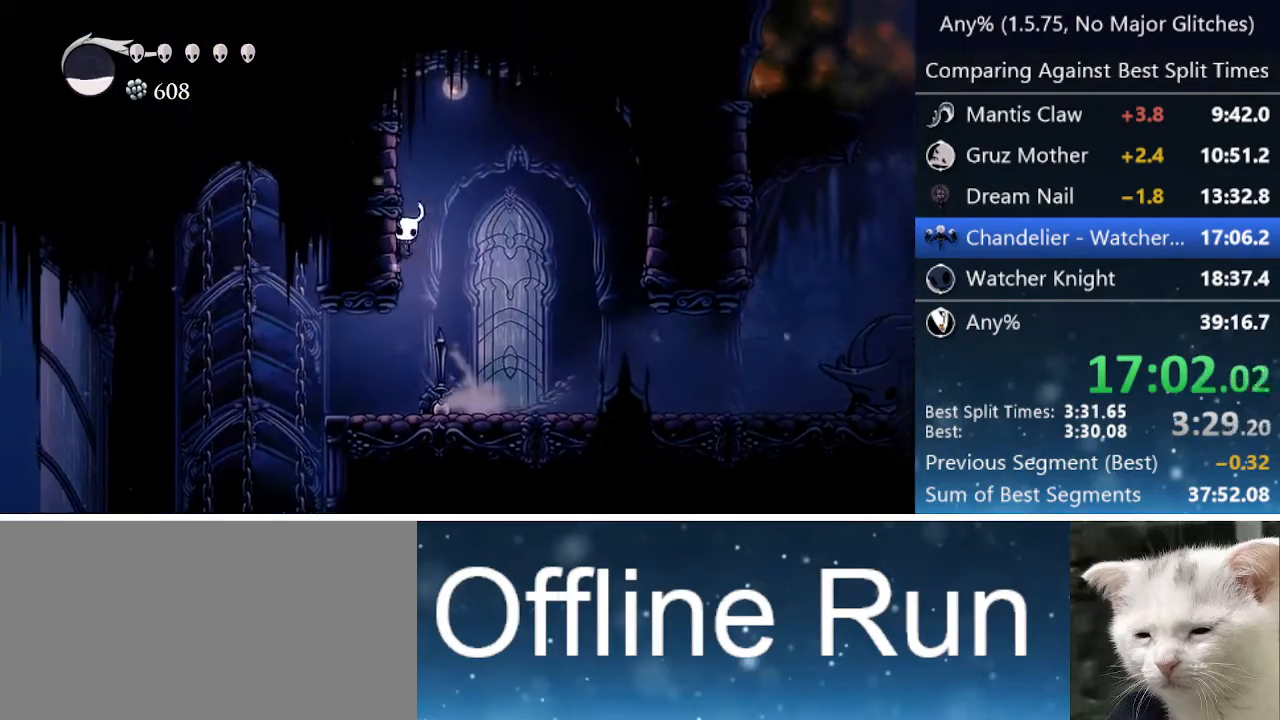
{"keys": ["cast", "left"], "events": [[50, "jump", "down"], [383, "cast", "down"], [467, "jump", "up"]]}